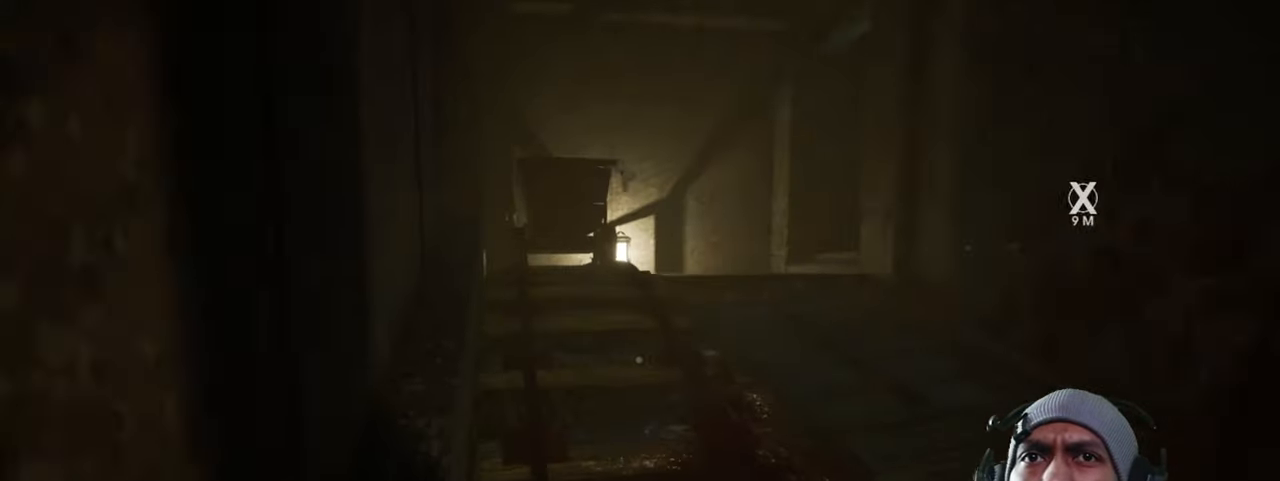
Gameplay with keyboard and mouse; each line is a JSON object with the keys and mouse buttons held at the frame after it. "events" lists presses ("down") and releases ("up") of "1", "2", "3", "4", "5", "a", "alt", "b", "c", "ctrl", "d", "e", "f", "g", "q", "r", "s", "shift", "space", "t", "tab", "v", "w", "x", "z", "mouse_left", "mouse_wheel", "mouse_right", "mouse_mb4" and "mouse_mb5" between this image and that frame as [ms after this image, input, new state], when the widget could be followed in between. "mouse_left", "mouse_wheel", "mouse_right", "mouse_mb4", "mouse_mb5" = the "left", "wheel", "right", "mb4", "mb5" buttons of the "mouse" list. No other keys are recorded. "wheel" means that the mouse wheel is clicked or scrolled. Mouse movement is not recorded.
{"keys": ["w"], "mouse": [], "events": []}
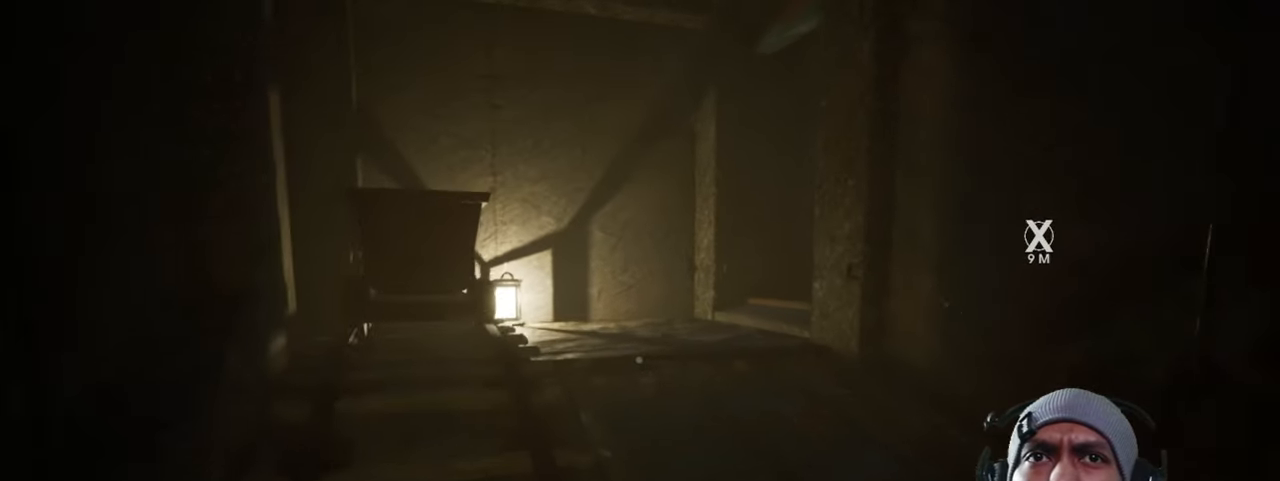
{"keys": ["w"], "mouse": [], "events": [[217, "a", "down"], [384, "a", "up"]]}
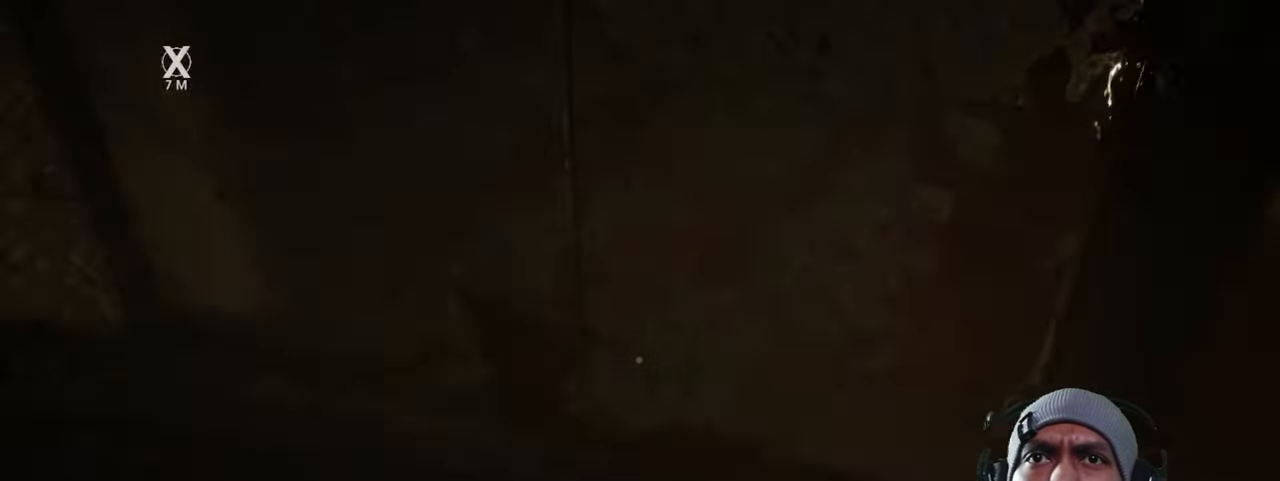
{"keys": ["w"], "mouse": [], "events": [[184, "d", "down"], [500, "d", "up"]]}
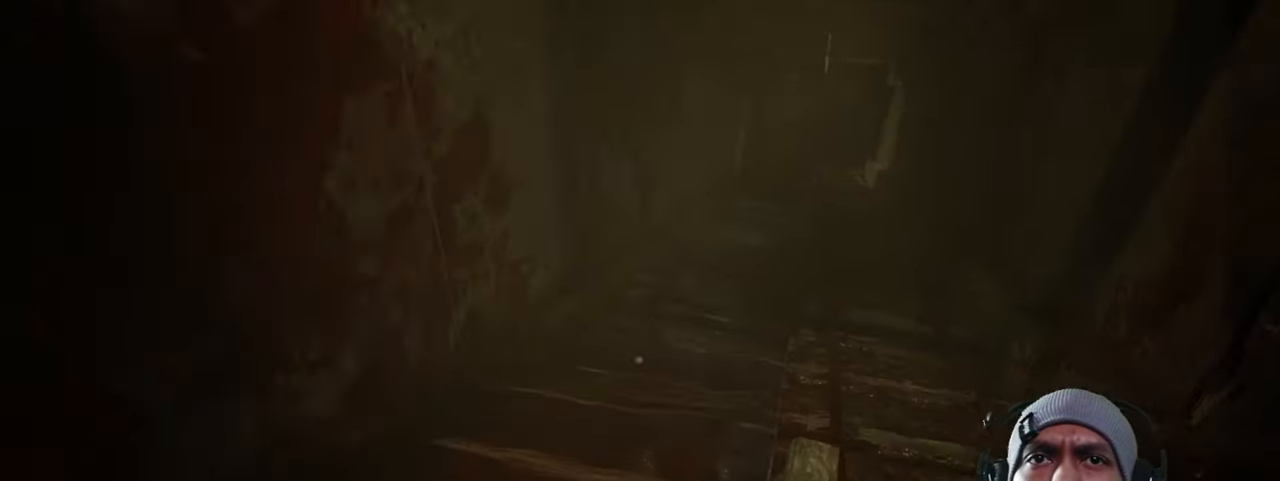
{"keys": ["w"], "mouse": [], "events": []}
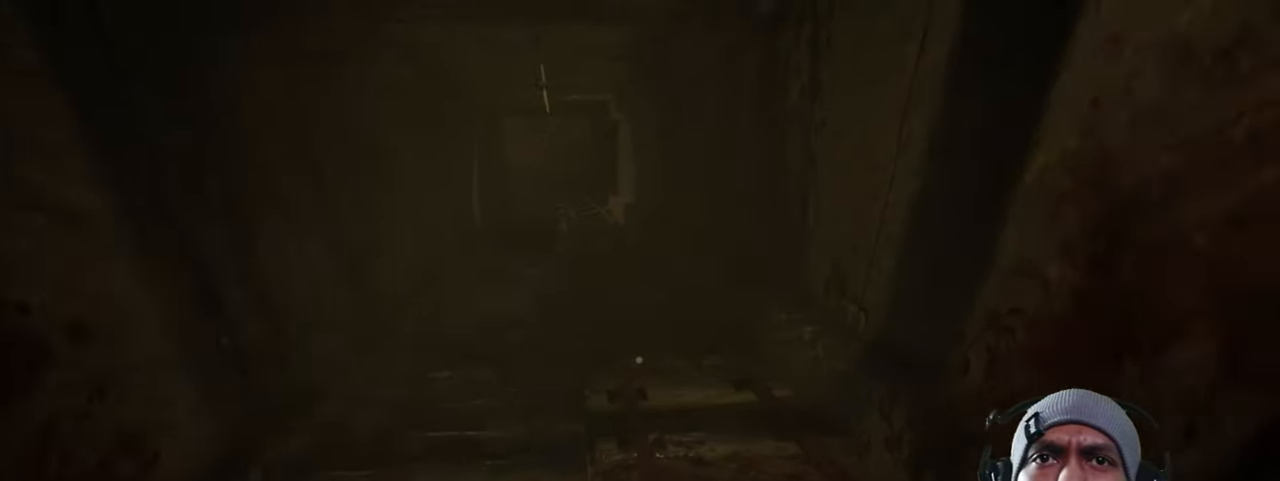
{"keys": ["shift", "w"], "mouse": [], "events": [[234, "shift", "down"]]}
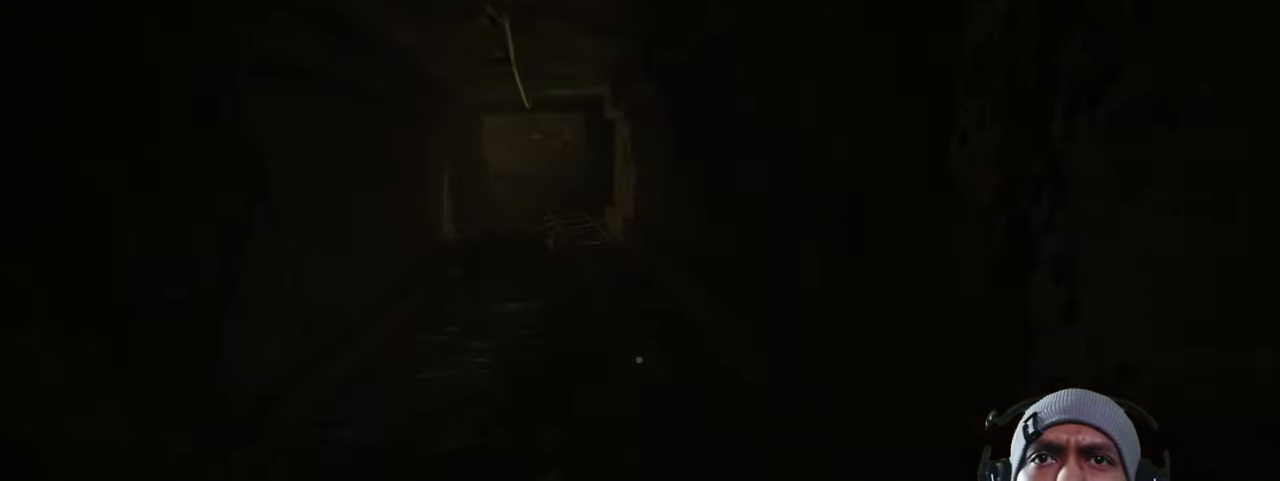
{"keys": ["shift", "w"], "mouse": [], "events": []}
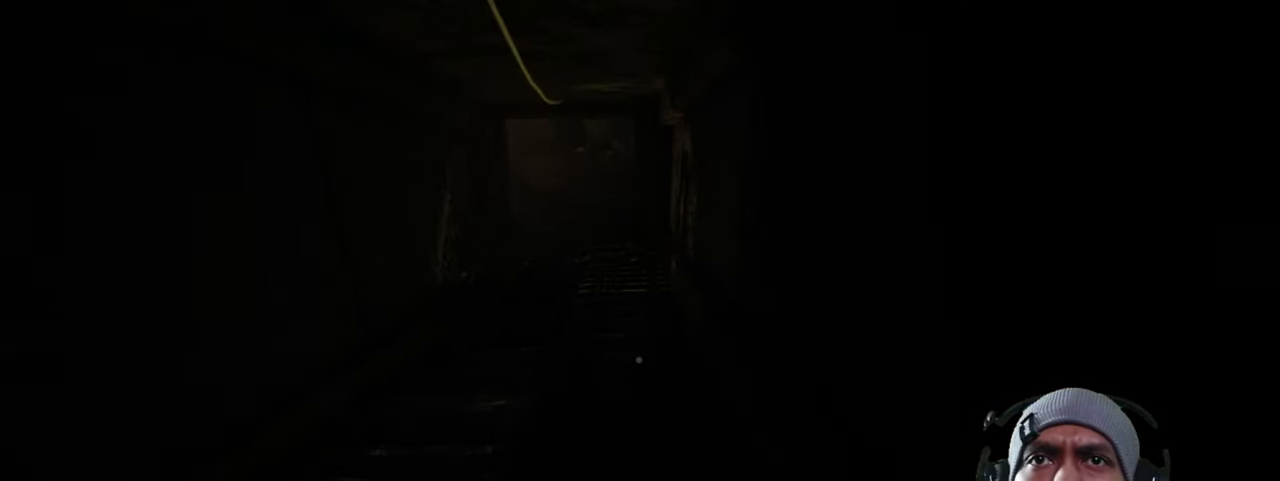
{"keys": ["shift", "w"], "mouse": [], "events": []}
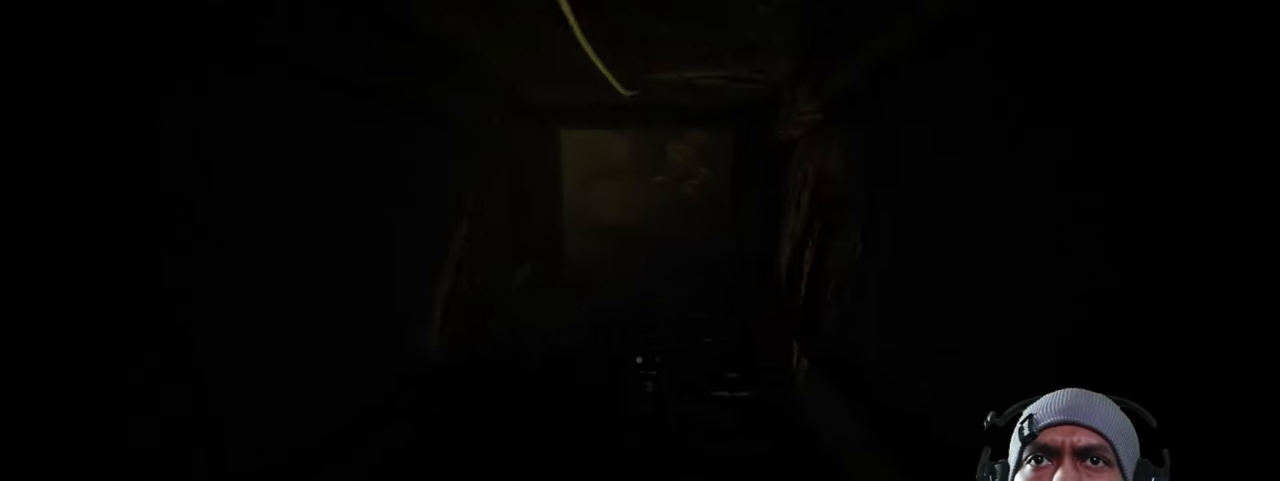
{"keys": ["w"], "mouse": [], "events": [[500, "shift", "up"]]}
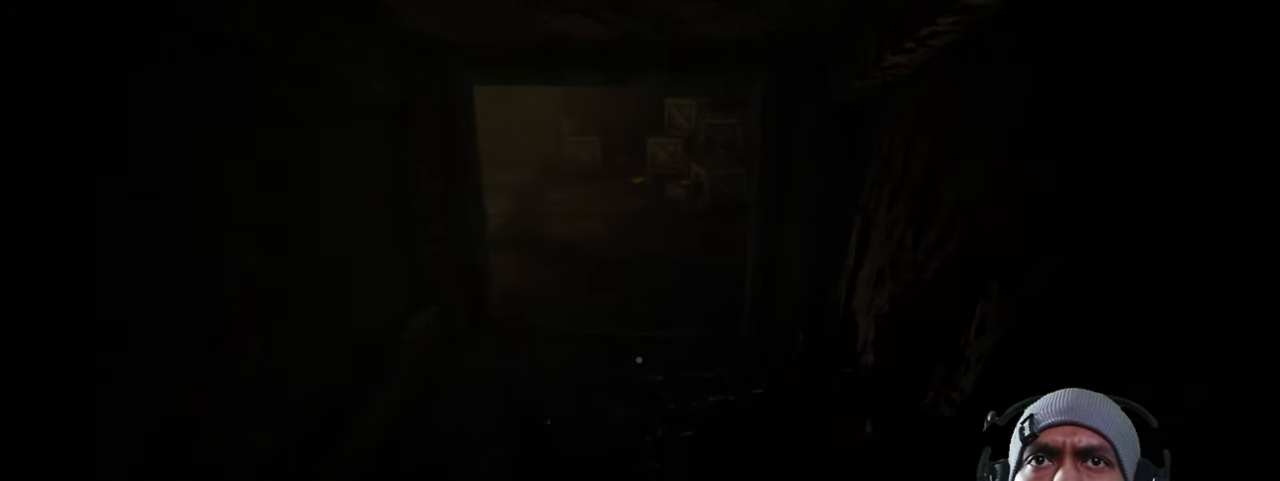
{"keys": ["w"], "mouse": [], "events": []}
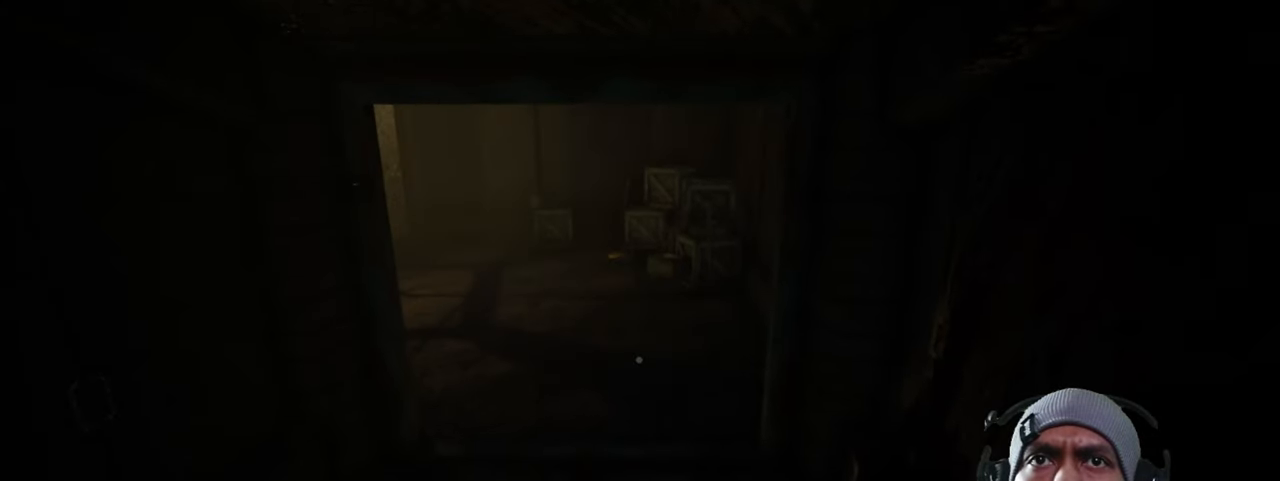
{"keys": ["w"], "mouse": [], "events": []}
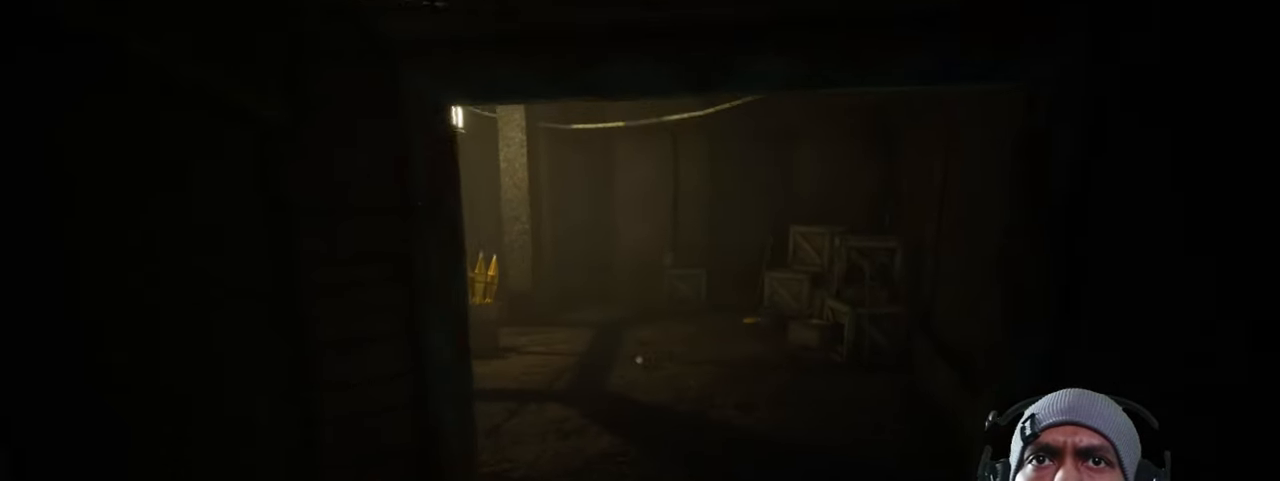
{"keys": ["w"], "mouse": [], "events": []}
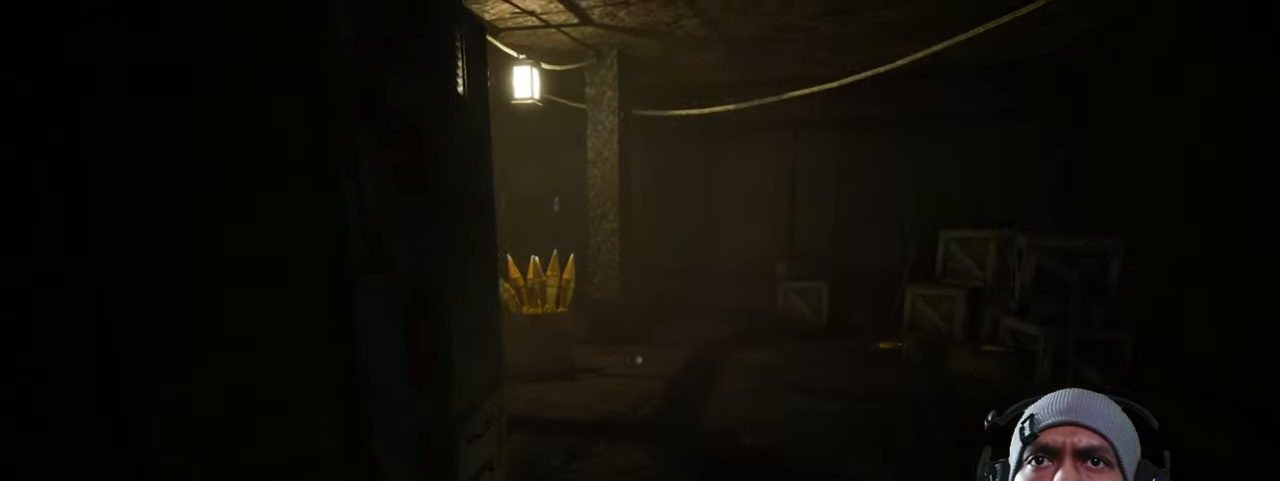
{"keys": ["d", "w"], "mouse": [], "events": [[16, "d", "down"]]}
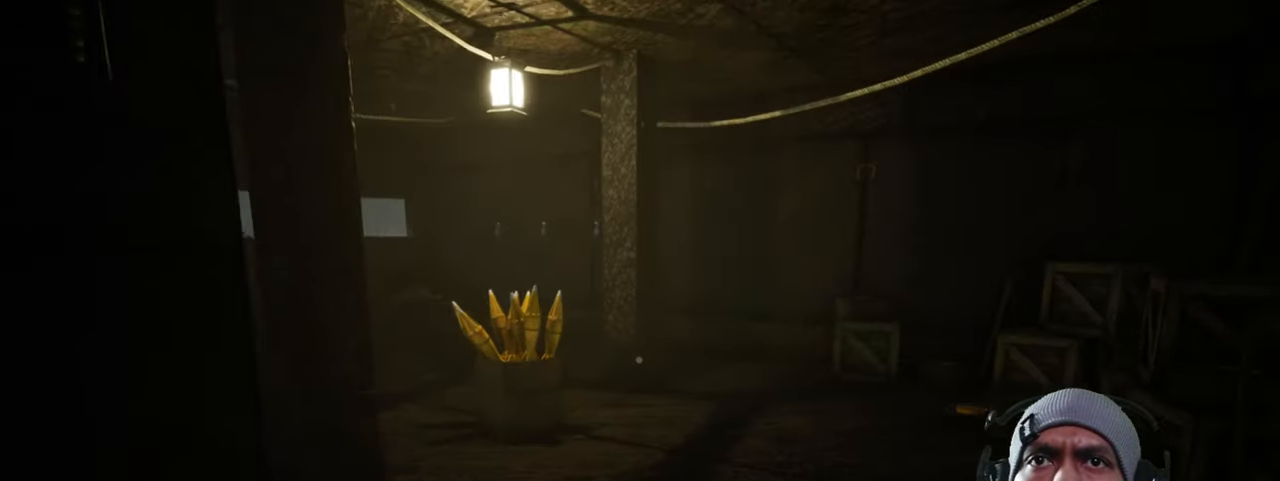
{"keys": ["d"], "mouse": [], "events": [[316, "w", "up"]]}
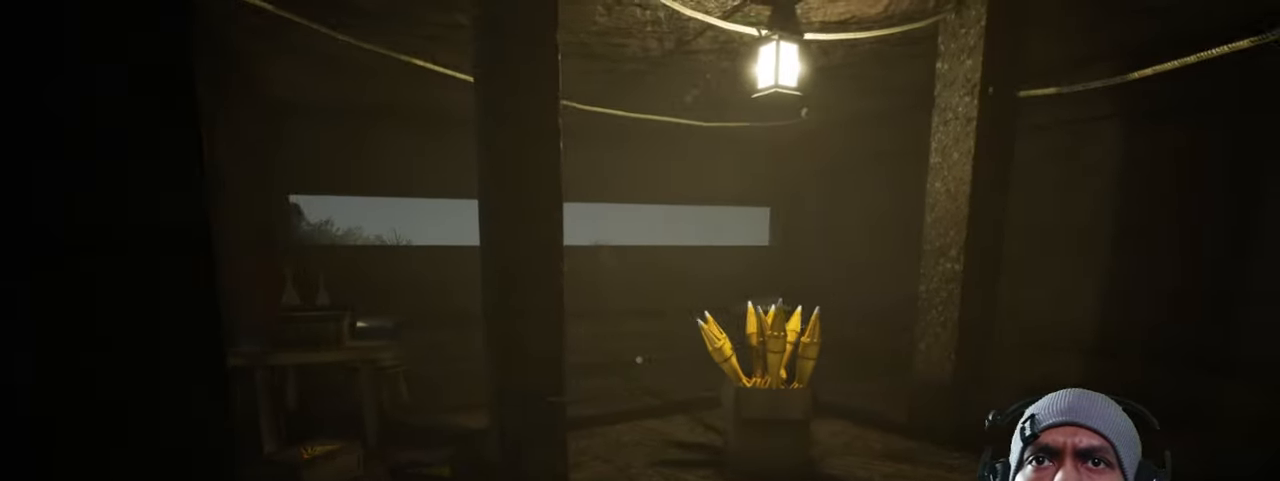
{"keys": [], "mouse": [], "events": [[16, "d", "up"]]}
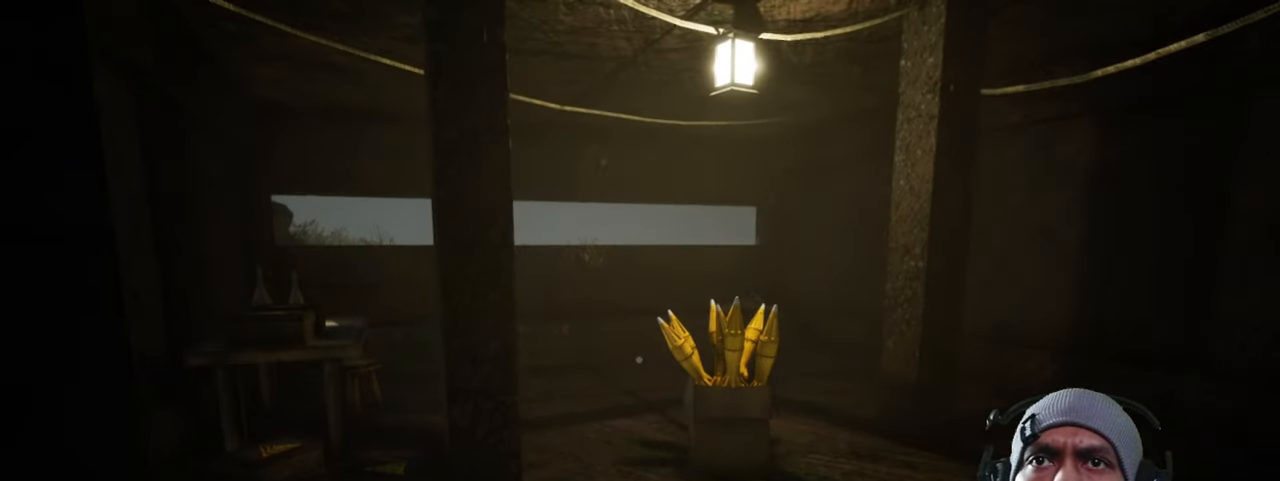
{"keys": ["w"], "mouse": [], "events": [[450, "w", "down"]]}
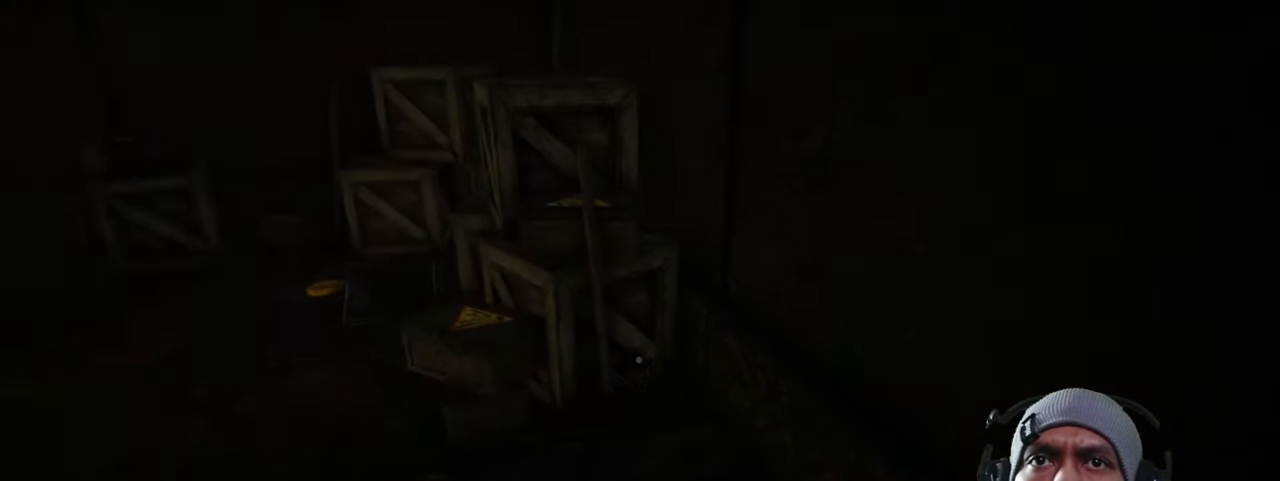
{"keys": ["w"], "mouse": [], "events": []}
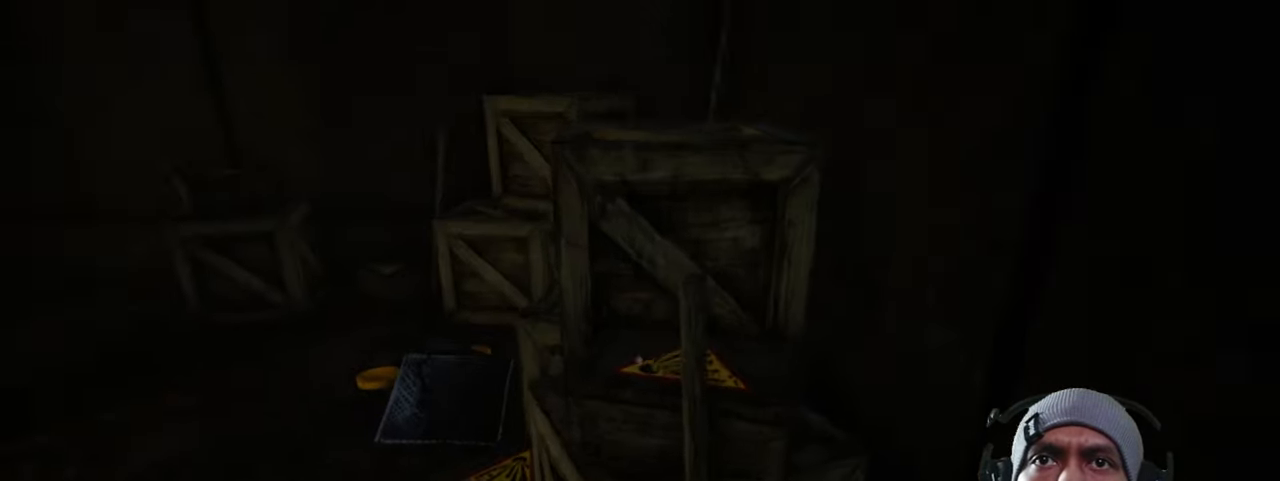
{"keys": ["a", "w"], "mouse": [], "events": [[16, "w", "up"], [300, "a", "down"], [467, "w", "down"]]}
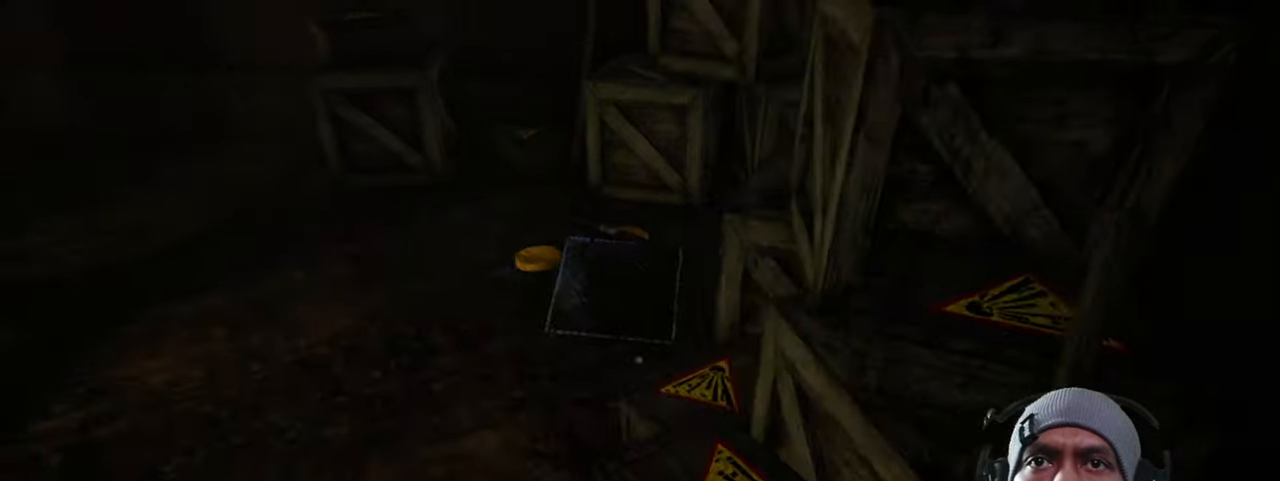
{"keys": ["a"], "mouse": [], "events": [[433, "w", "up"]]}
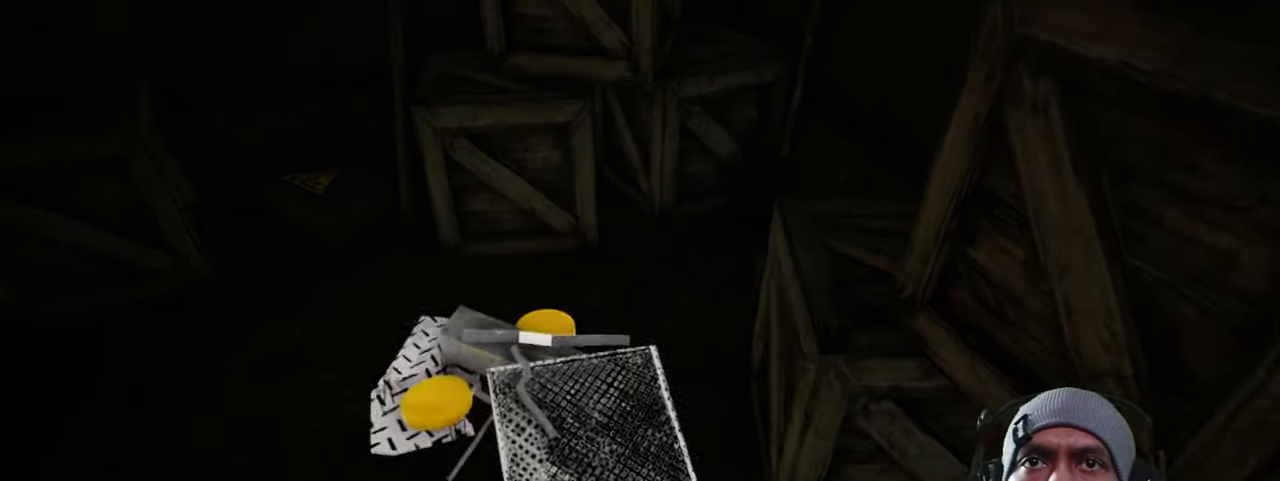
{"keys": ["a", "w"], "mouse": [], "events": [[83, "mouse_left", "down"], [233, "mouse_left", "up"], [467, "w", "down"]]}
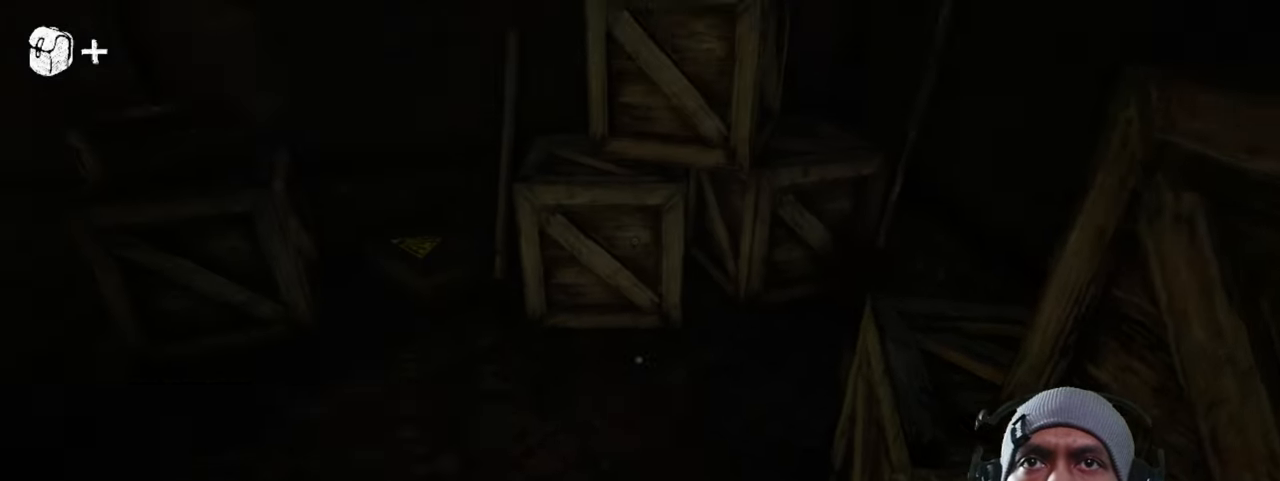
{"keys": ["a", "w"], "mouse": [], "events": []}
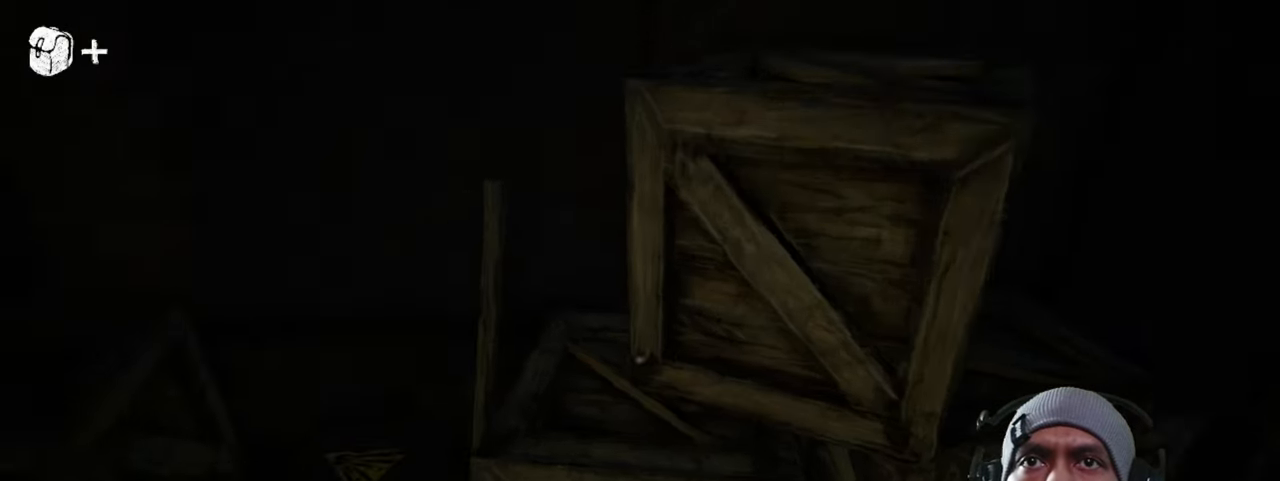
{"keys": ["a", "w"], "mouse": [], "events": []}